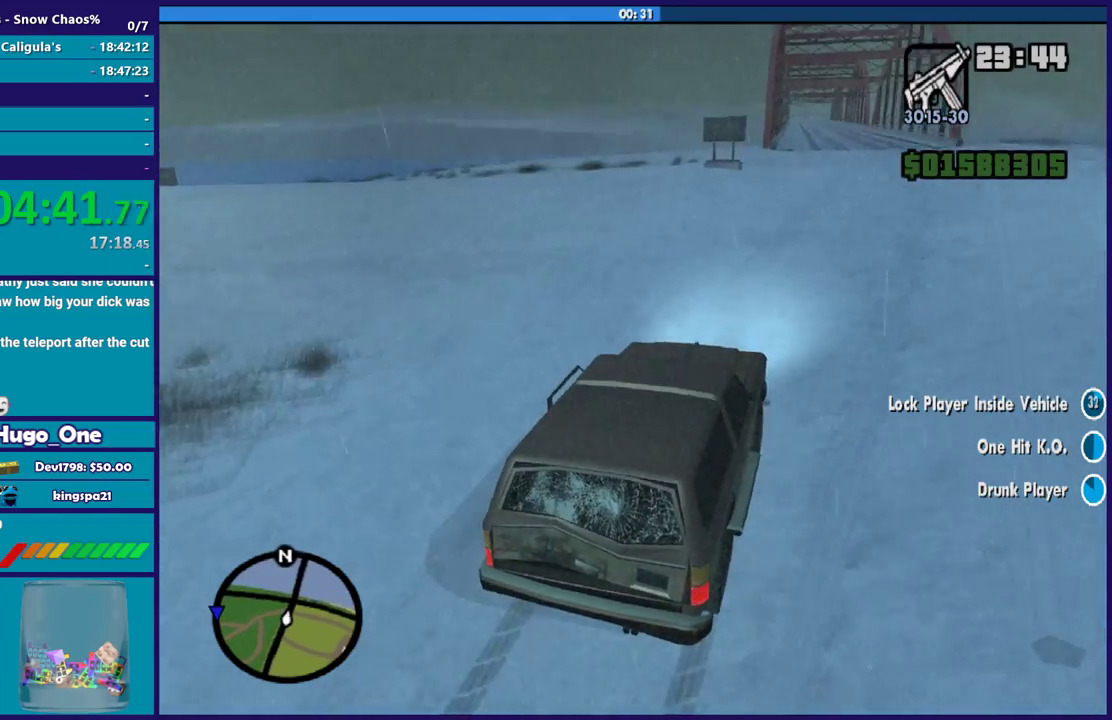
Gameplay with a controller (Xbox layout); each line is a JSON object with the inputs held at the frame after it. "events" lists button and stick changes between this image and that frame as [ms after this image, input, new state], when the widget could be followed in between.
{"buttons": [], "left_stick": "down-right", "right_stick": "down-left", "events": [[67, "R2", "down"], [100, "right_stick", "left"], [334, "left_stick", "down-right"], [401, "left_stick", "down-left"], [401, "right_stick", "down-left"], [434, "R2", "up"], [501, "left_stick", "down-right"]]}
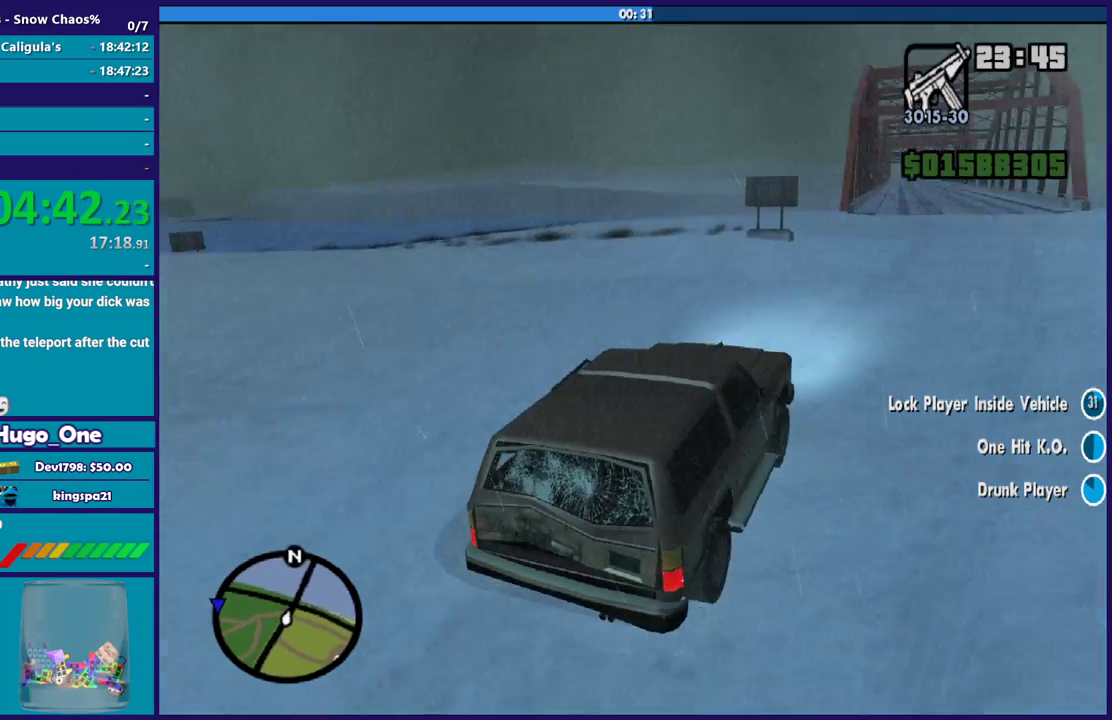
{"buttons": ["R2"], "left_stick": "center", "right_stick": "right", "events": [[200, "right_stick", "center"], [367, "R2", "down"], [400, "left_stick", "center"], [433, "right_stick", "right"]]}
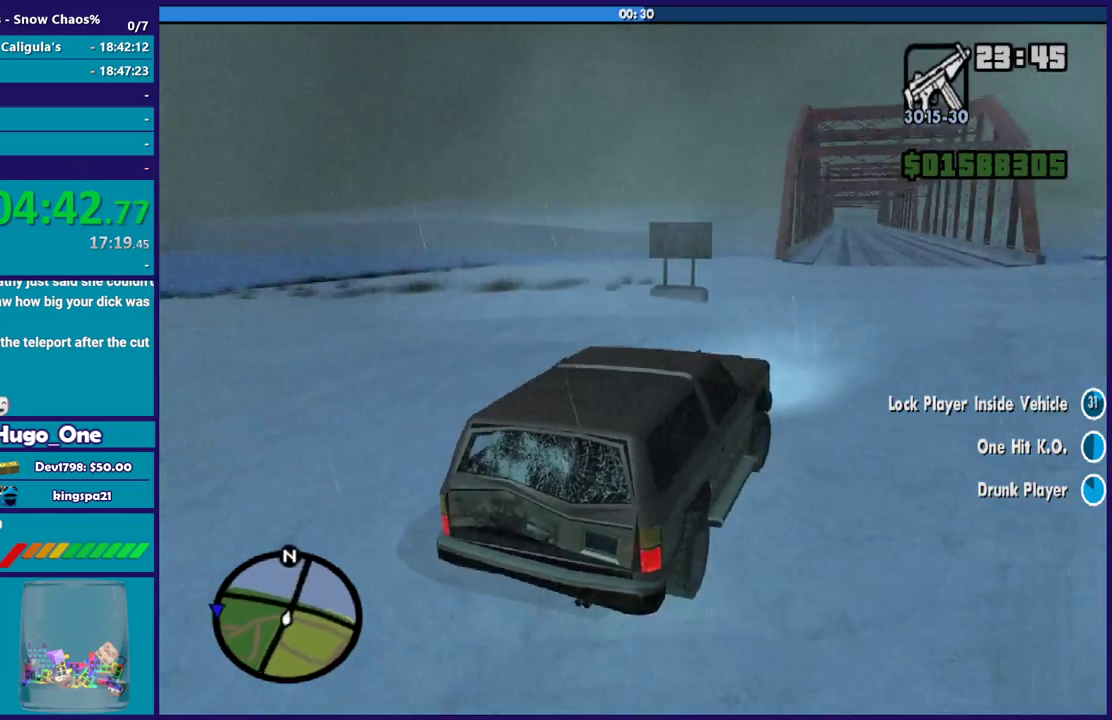
{"buttons": ["L2"], "left_stick": "up-left", "right_stick": "right", "events": [[100, "left_stick", "down-right"], [167, "left_stick", "right"], [167, "right_stick", "down-right"], [200, "R2", "up"], [367, "right_stick", "right"], [434, "L2", "down"], [434, "left_stick", "up-left"]]}
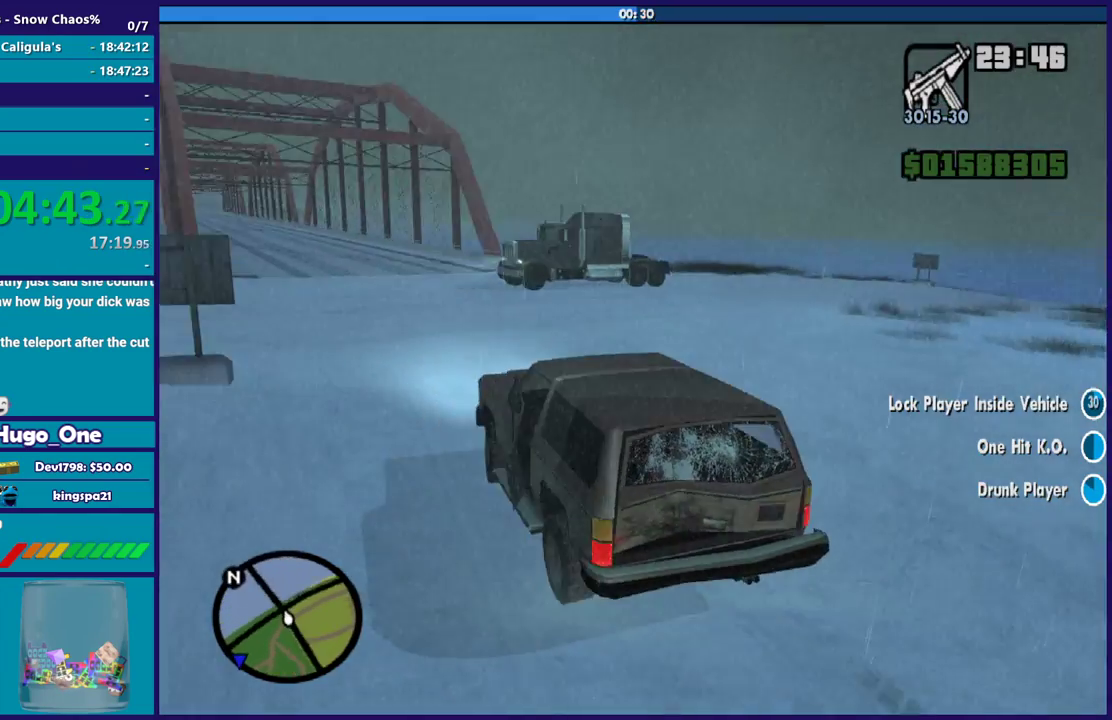
{"buttons": ["L2"], "left_stick": "left", "right_stick": "left", "events": [[33, "left_stick", "left"], [66, "right_stick", "down"], [100, "L2", "up"], [267, "right_stick", "down-left"], [467, "right_stick", "left"], [500, "L2", "down"]]}
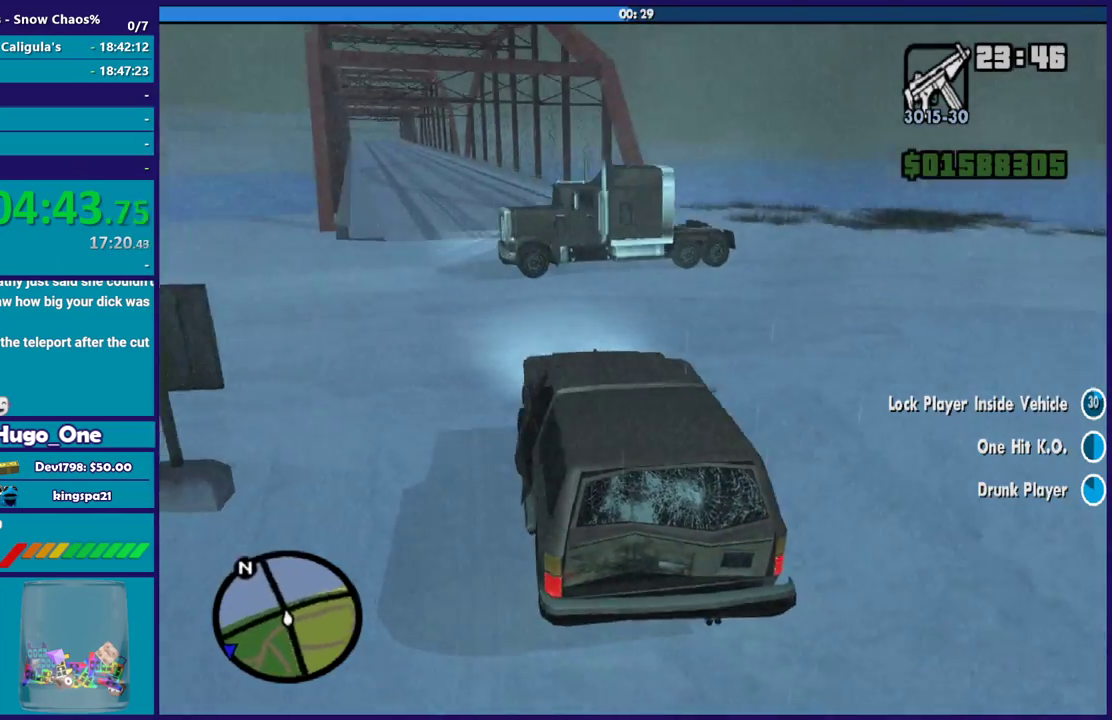
{"buttons": ["L2"], "left_stick": "left", "right_stick": "down-left", "events": [[100, "right_stick", "down-left"]]}
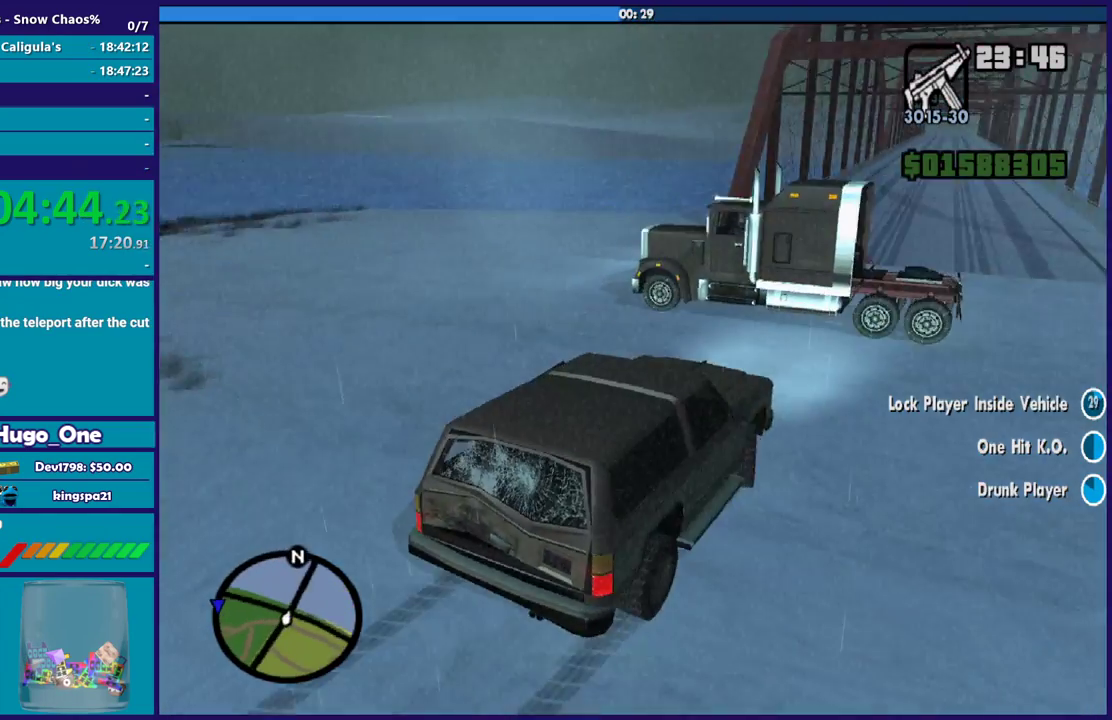
{"buttons": [], "left_stick": "left", "right_stick": "left", "events": [[500, "L2", "up"], [500, "right_stick", "left"]]}
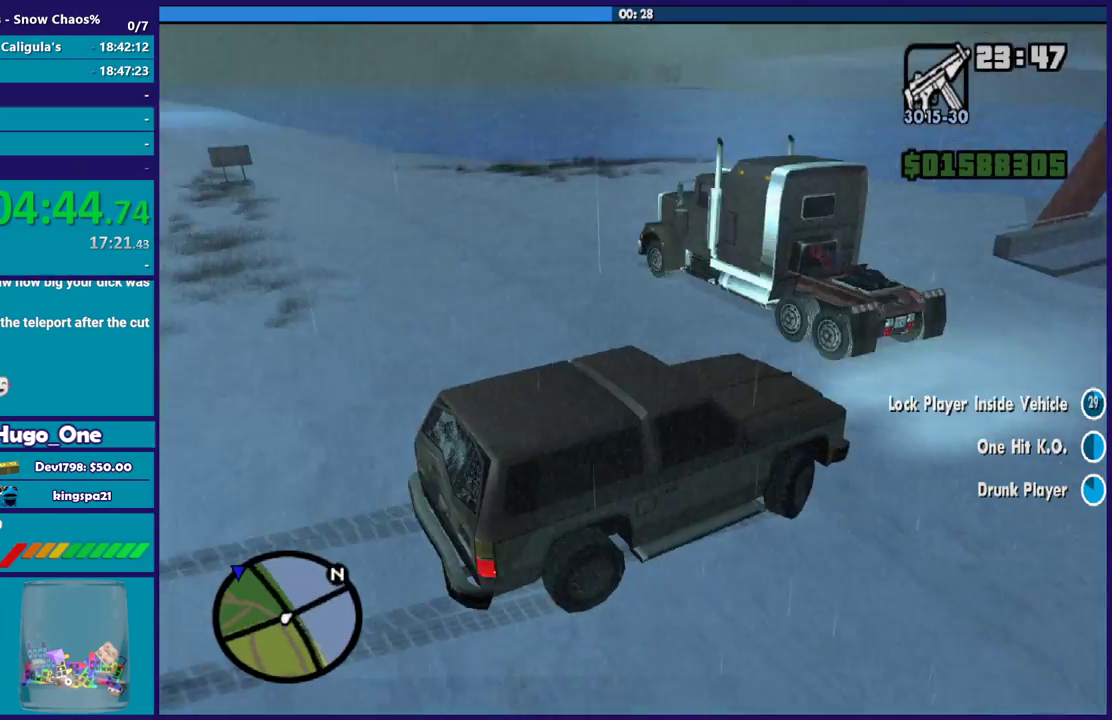
{"buttons": ["R2"], "left_stick": "left", "right_stick": "center", "events": [[167, "right_stick", "down-left"], [334, "right_stick", "center"], [401, "R2", "down"]]}
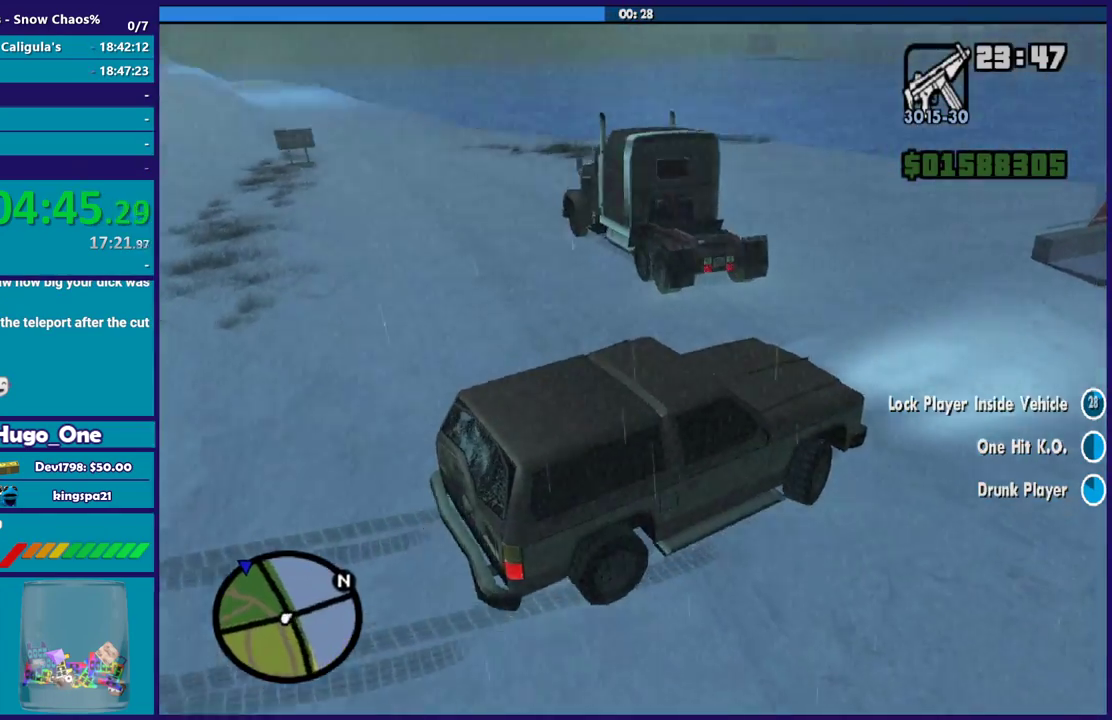
{"buttons": [], "left_stick": "left", "right_stick": "down-left", "events": [[200, "right_stick", "left"], [400, "R2", "up"], [433, "right_stick", "down-left"]]}
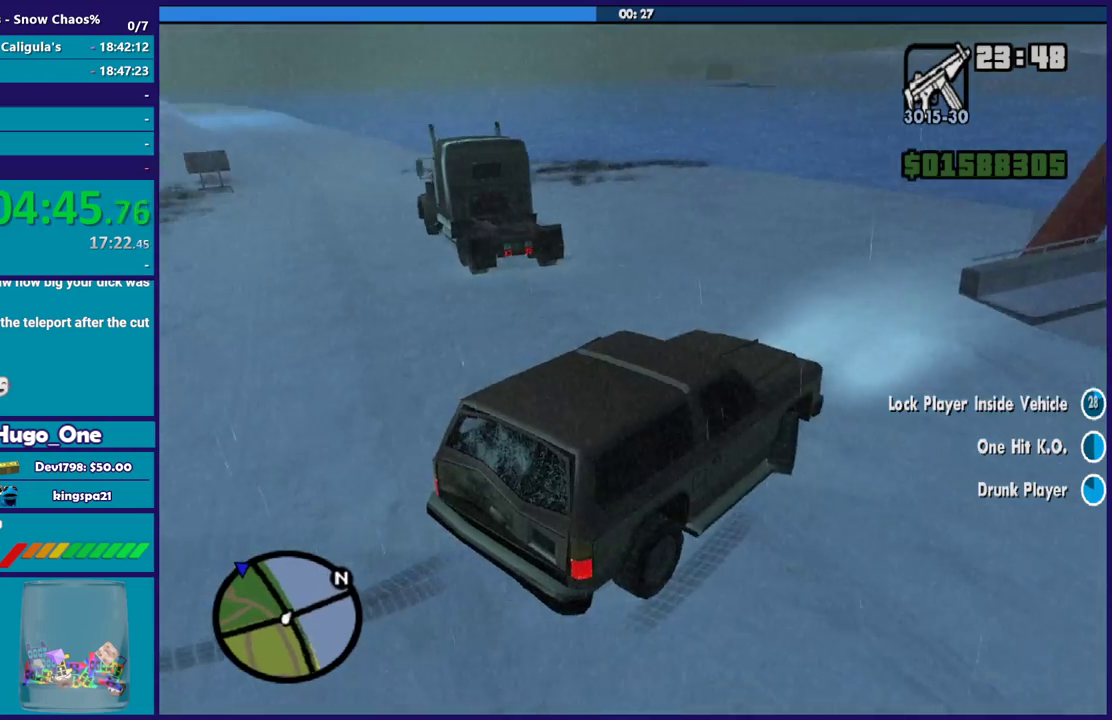
{"buttons": [], "left_stick": "left", "right_stick": "up-left", "events": [[134, "right_stick", "center"], [234, "right_stick", "down-left"], [434, "right_stick", "up-left"]]}
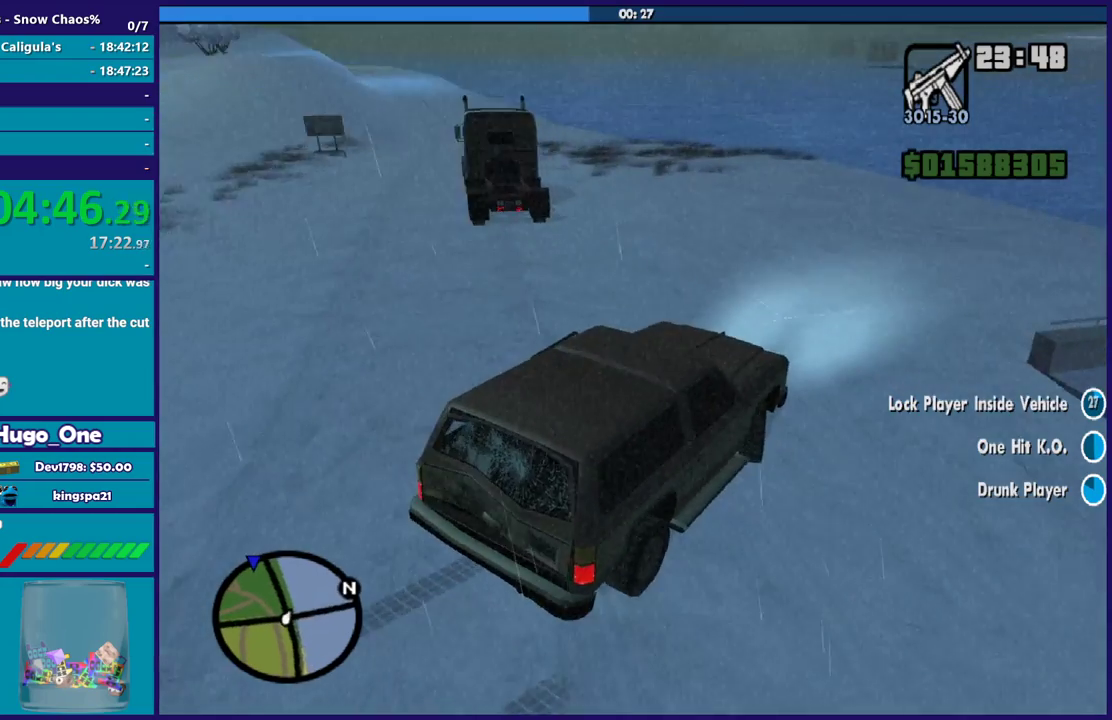
{"buttons": [], "left_stick": "left", "right_stick": "center", "events": [[66, "right_stick", "down-left"], [200, "right_stick", "center"]]}
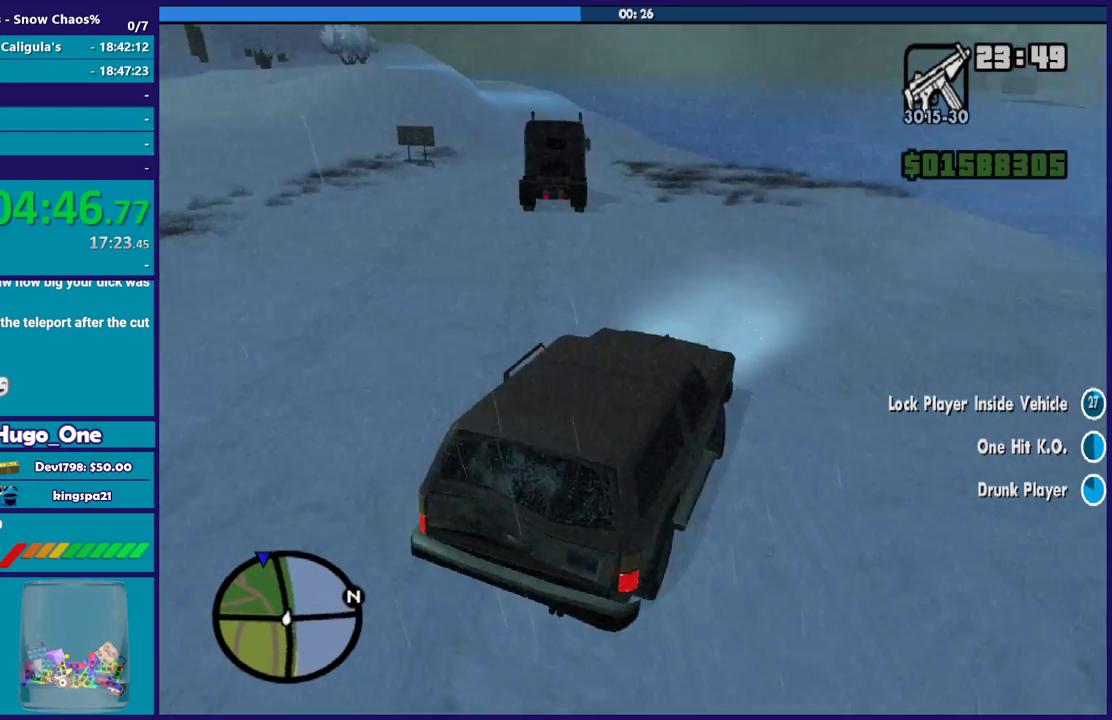
{"buttons": [], "left_stick": "down-right", "right_stick": "down-left", "events": [[167, "R2", "down"], [267, "left_stick", "center"], [334, "left_stick", "left"], [401, "R2", "up"], [434, "right_stick", "down-left"], [501, "left_stick", "down-right"]]}